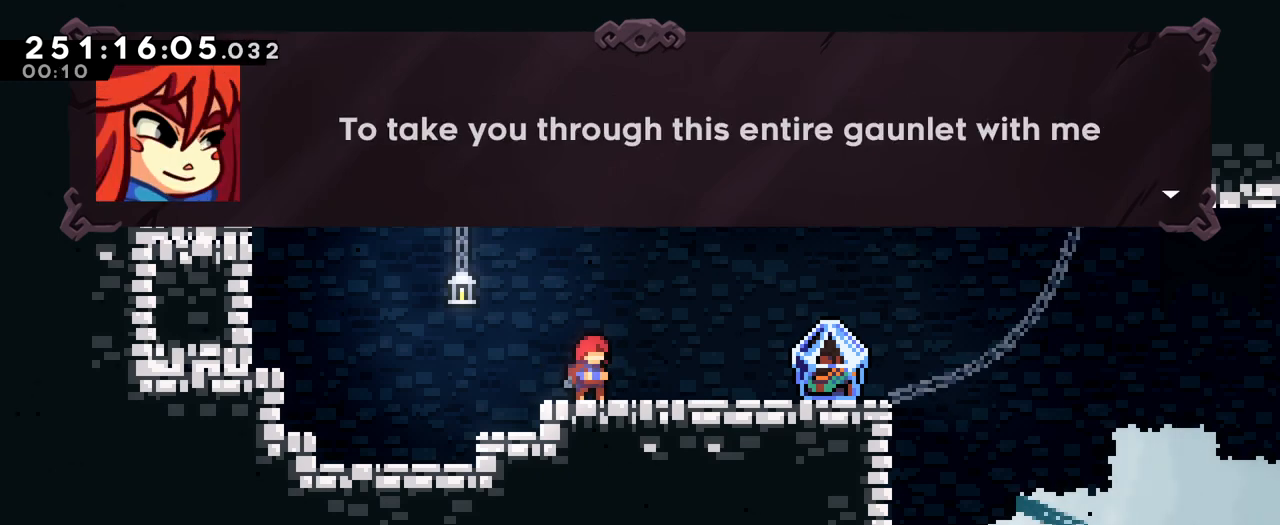
Gameplay with a controller (Nintendo layout); each line is a JSON object with the inputs held at the frame after it. "events" lists button and stick changes between this image and that frame as [ms after this image, input, new state], when the widget could be followed in between. Not read: DPAD_LEFT HOME L1 L3 R1 R3 SELECT START.
{"buttons": ["B"], "left_stick": "center", "right_stick": "center", "events": [[501, "B", "down"]]}
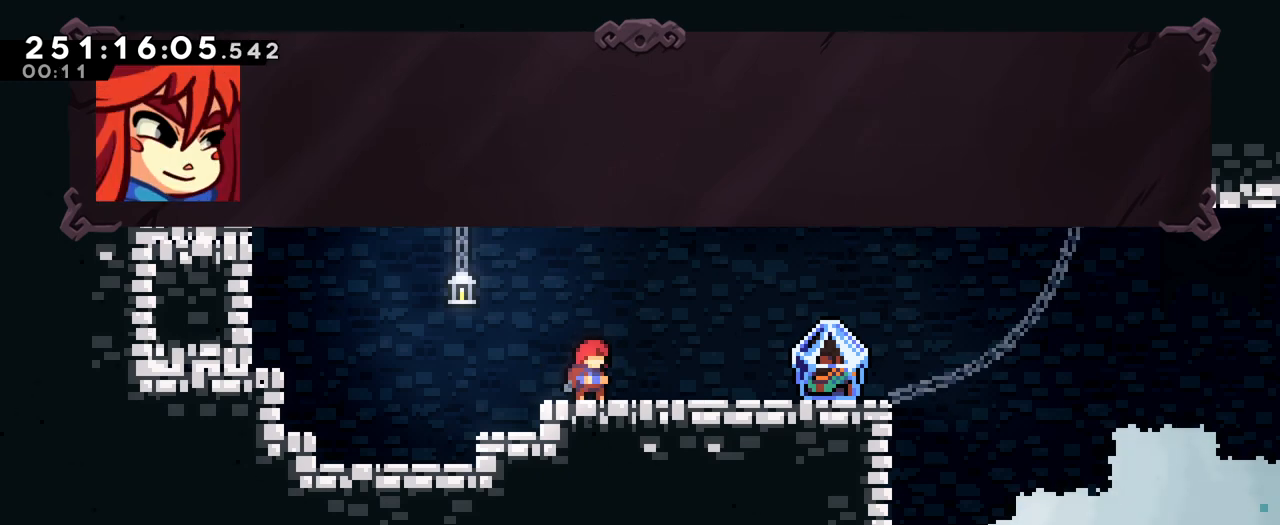
{"buttons": [], "left_stick": "center", "right_stick": "center", "events": [[150, "B", "up"]]}
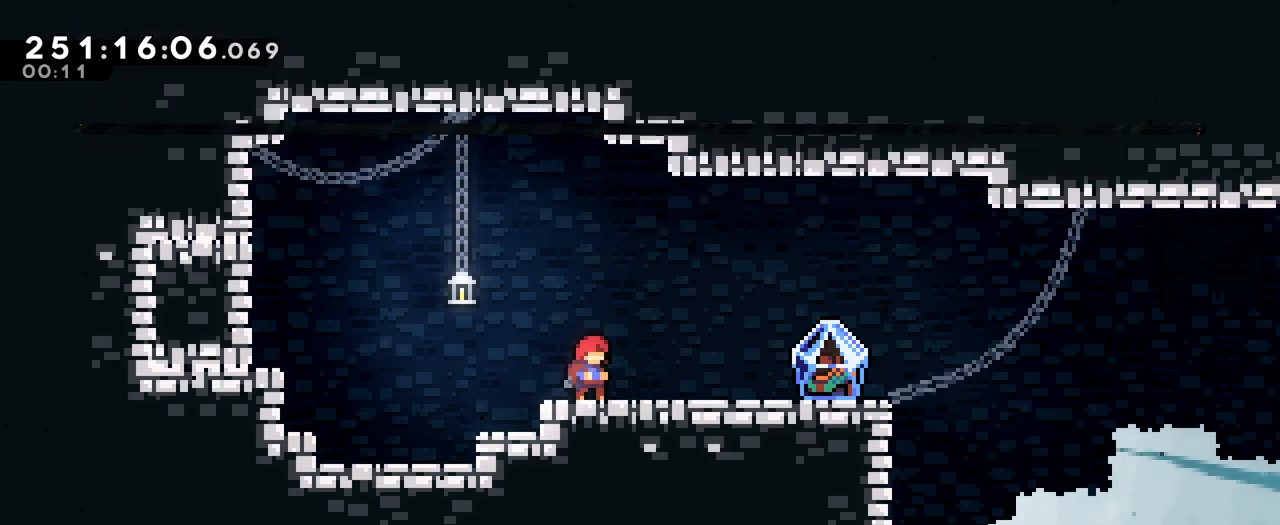
{"buttons": ["B"], "left_stick": "center", "right_stick": "center", "events": [[417, "B", "down"]]}
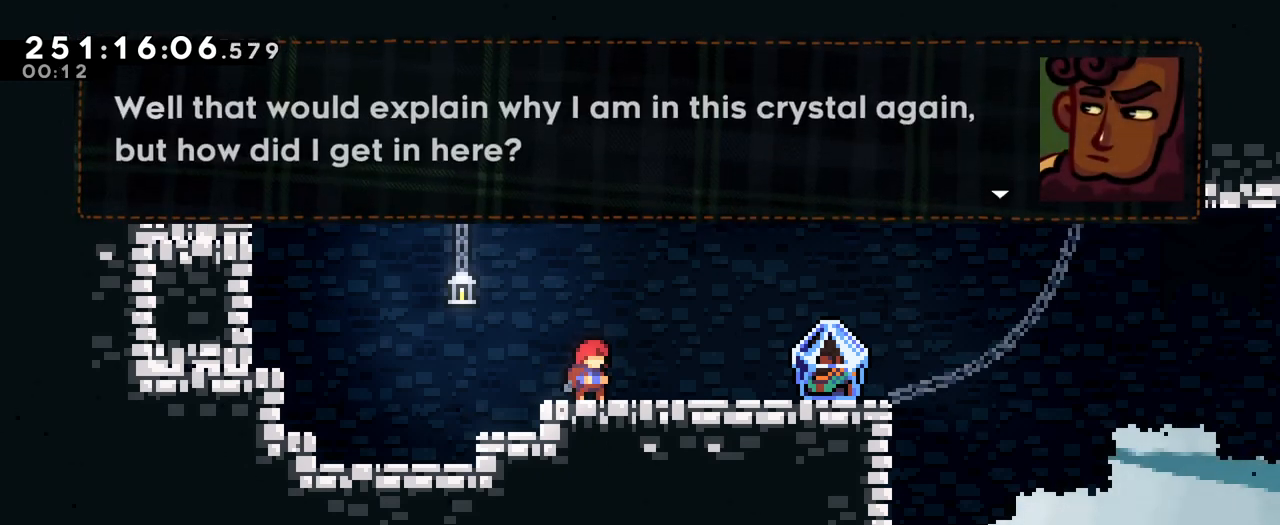
{"buttons": [], "left_stick": "center", "right_stick": "center", "events": [[50, "B", "up"]]}
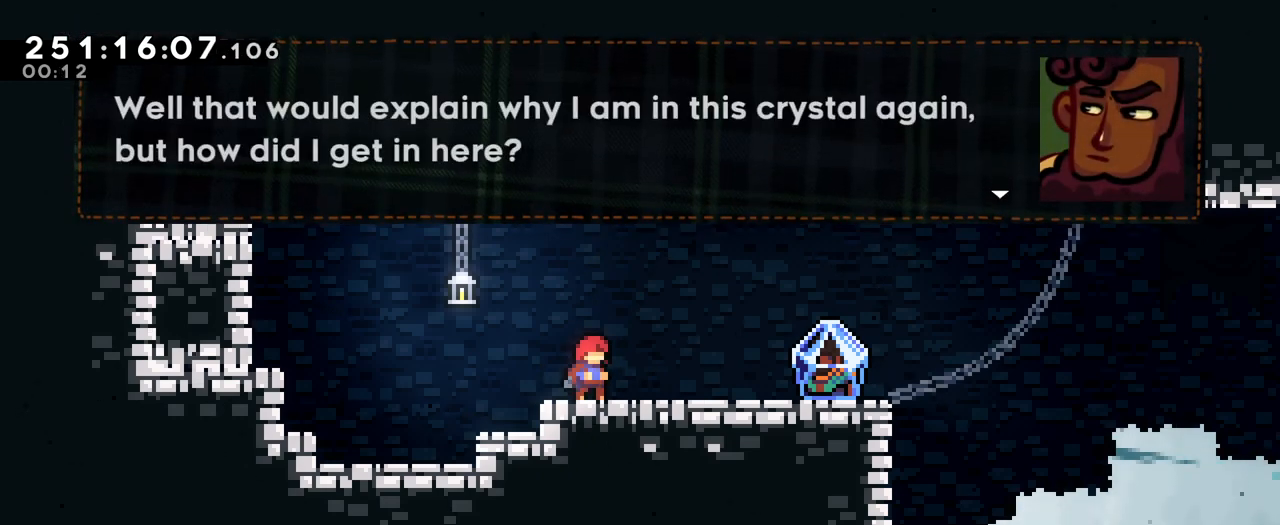
{"buttons": [], "left_stick": "center", "right_stick": "center", "events": []}
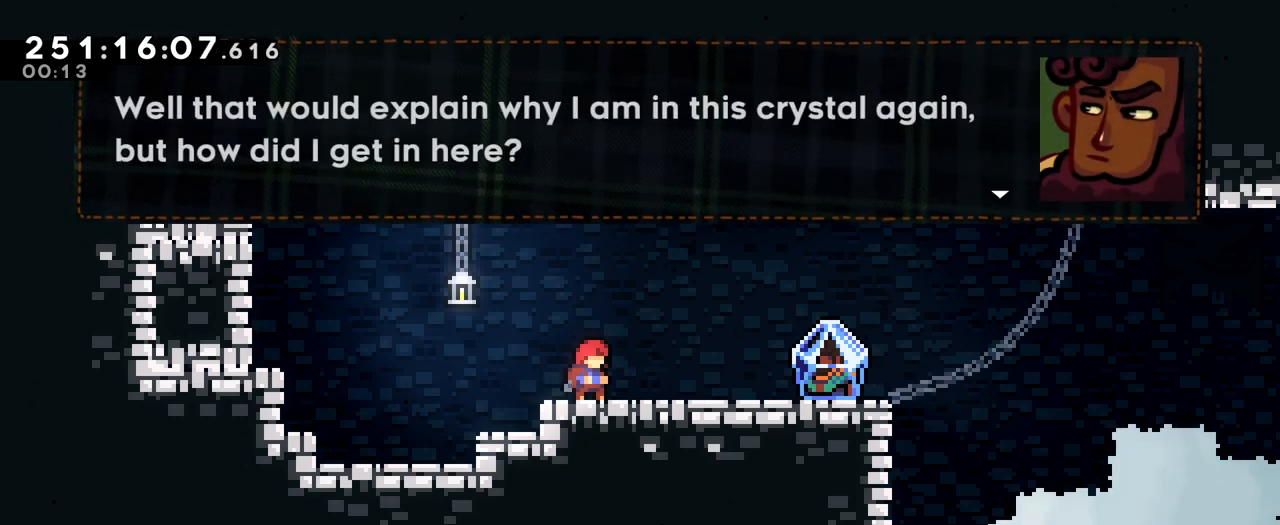
{"buttons": [], "left_stick": "center", "right_stick": "center", "events": []}
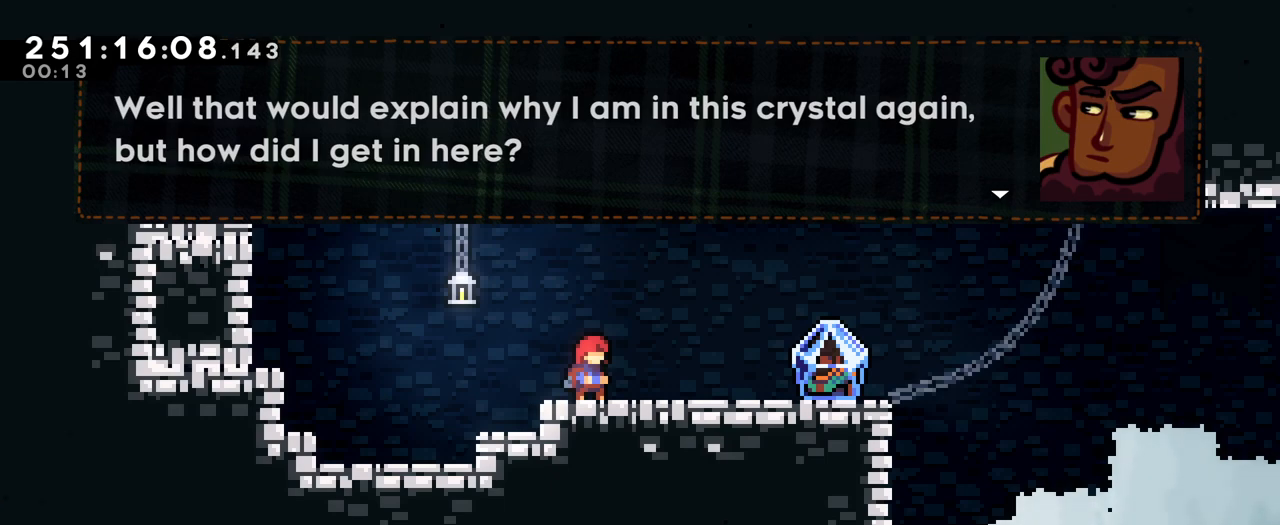
{"buttons": [], "left_stick": "center", "right_stick": "center", "events": []}
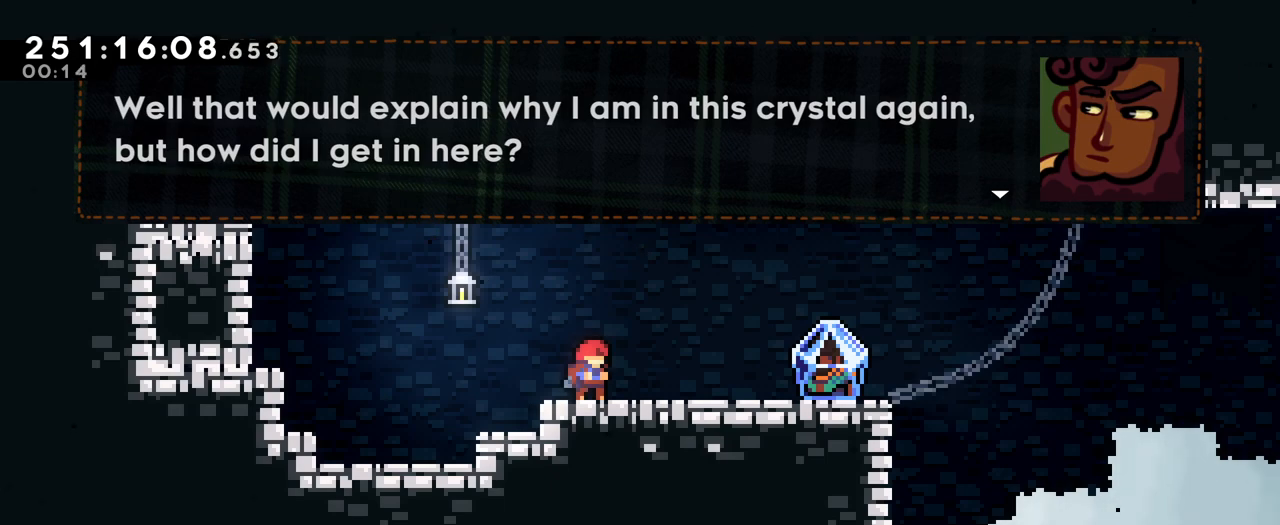
{"buttons": [], "left_stick": "center", "right_stick": "center", "events": []}
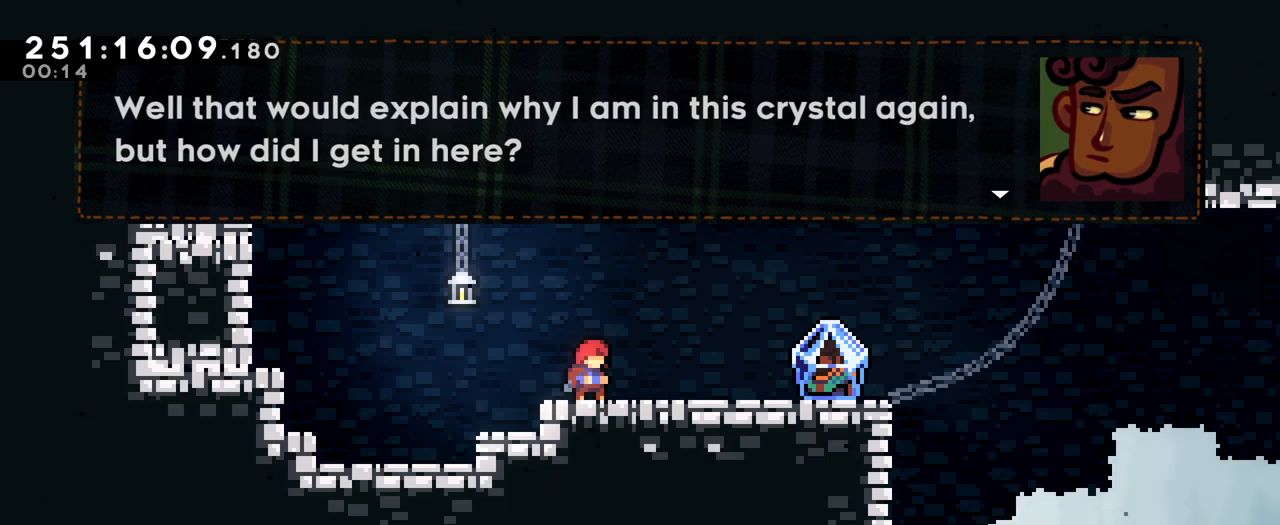
{"buttons": [], "left_stick": "center", "right_stick": "center", "events": [[267, "B", "down"], [401, "B", "up"]]}
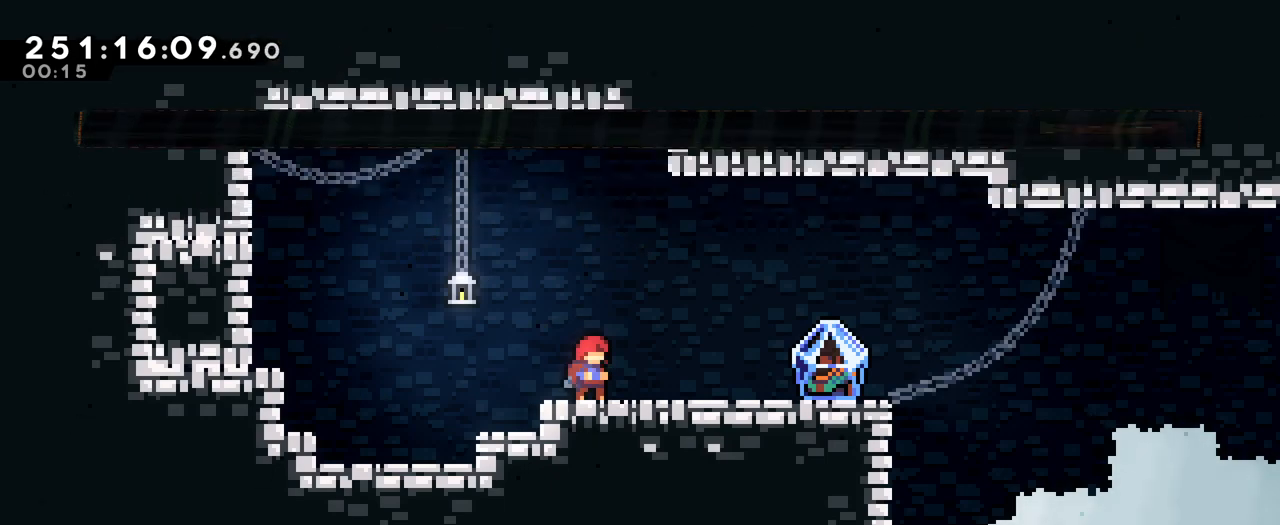
{"buttons": [], "left_stick": "center", "right_stick": "center", "events": []}
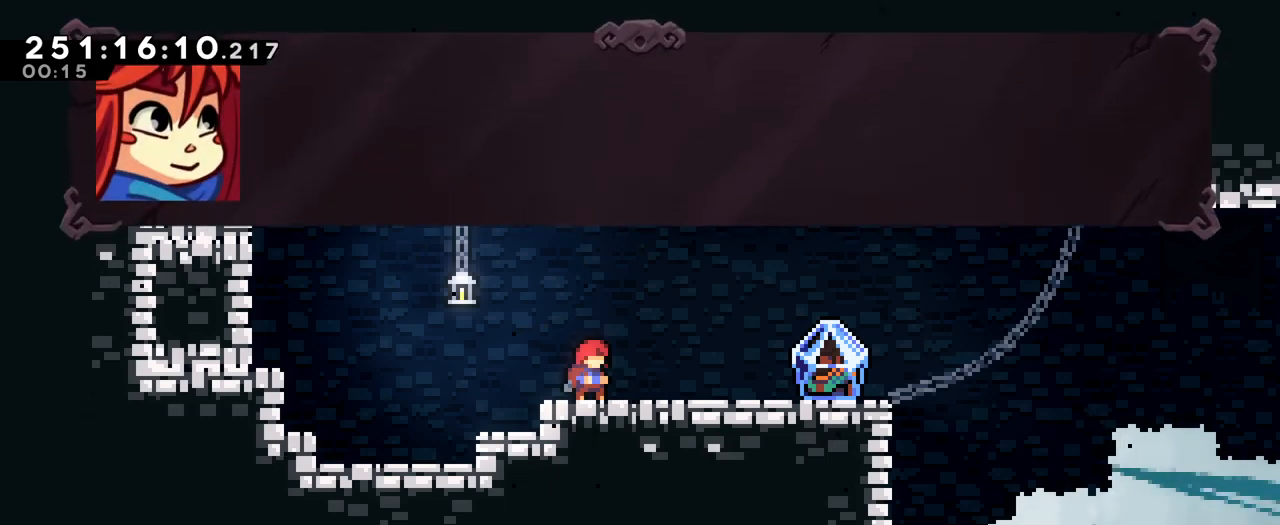
{"buttons": [], "left_stick": "center", "right_stick": "center", "events": []}
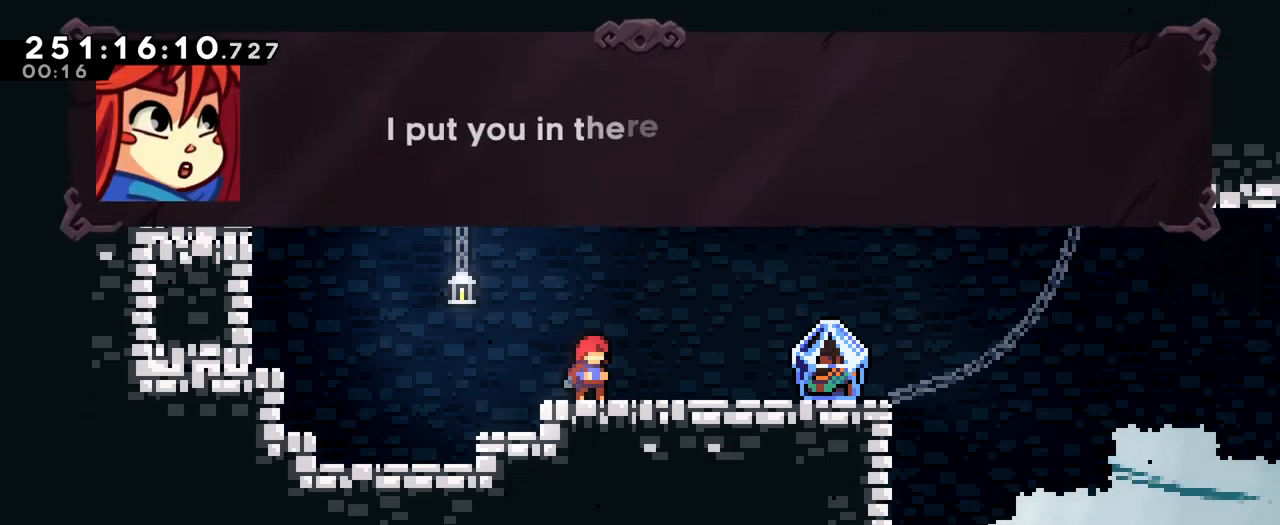
{"buttons": [], "left_stick": "center", "right_stick": "center", "events": []}
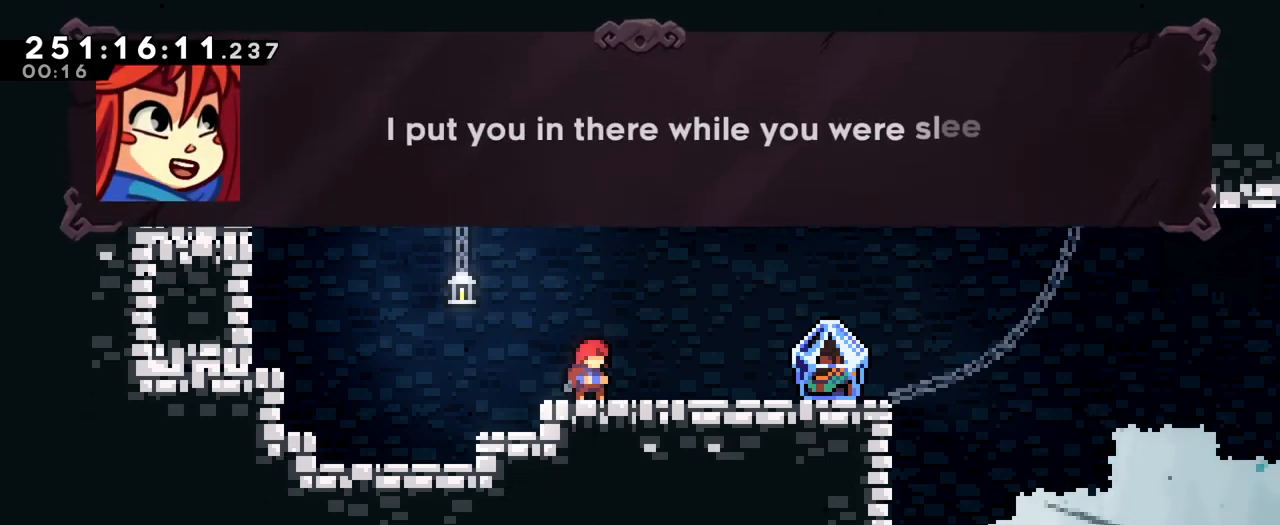
{"buttons": [], "left_stick": "center", "right_stick": "center", "events": []}
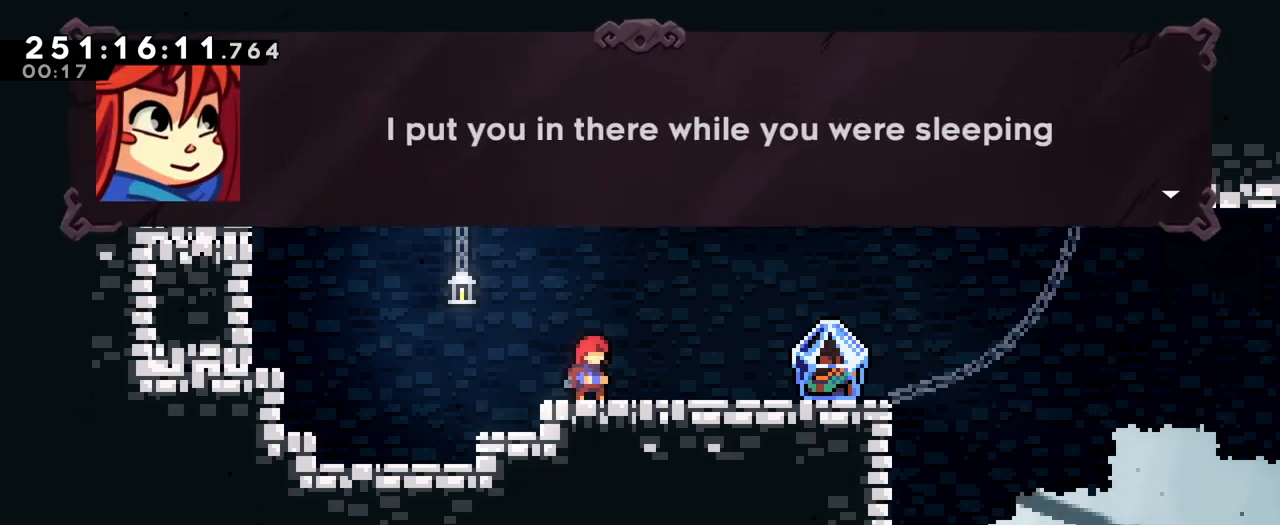
{"buttons": ["B"], "left_stick": "center", "right_stick": "center", "events": [[484, "B", "down"]]}
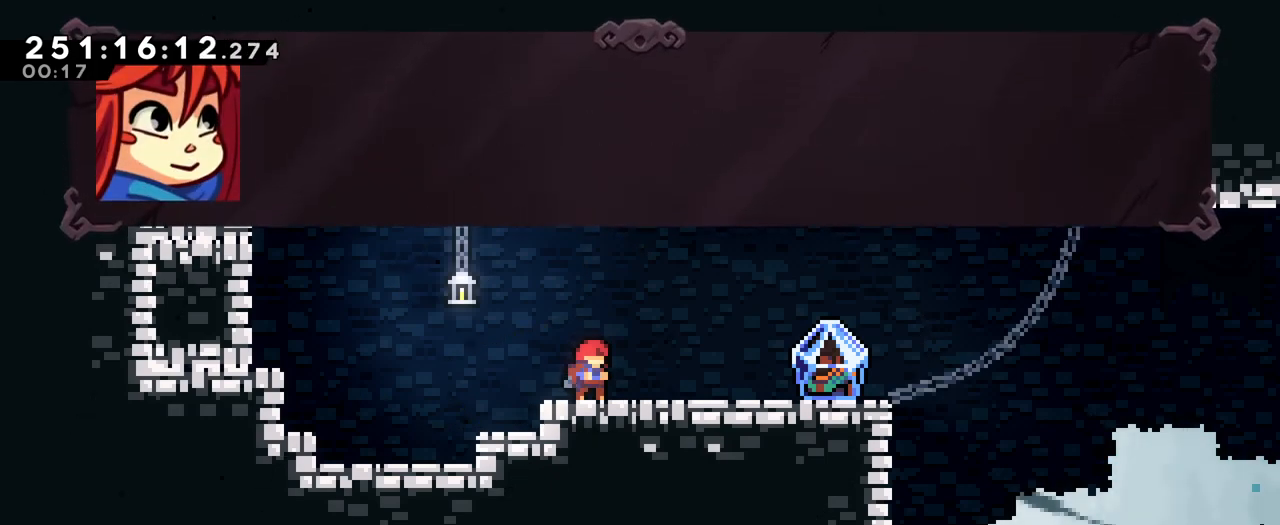
{"buttons": [], "left_stick": "center", "right_stick": "center", "events": [[100, "B", "up"]]}
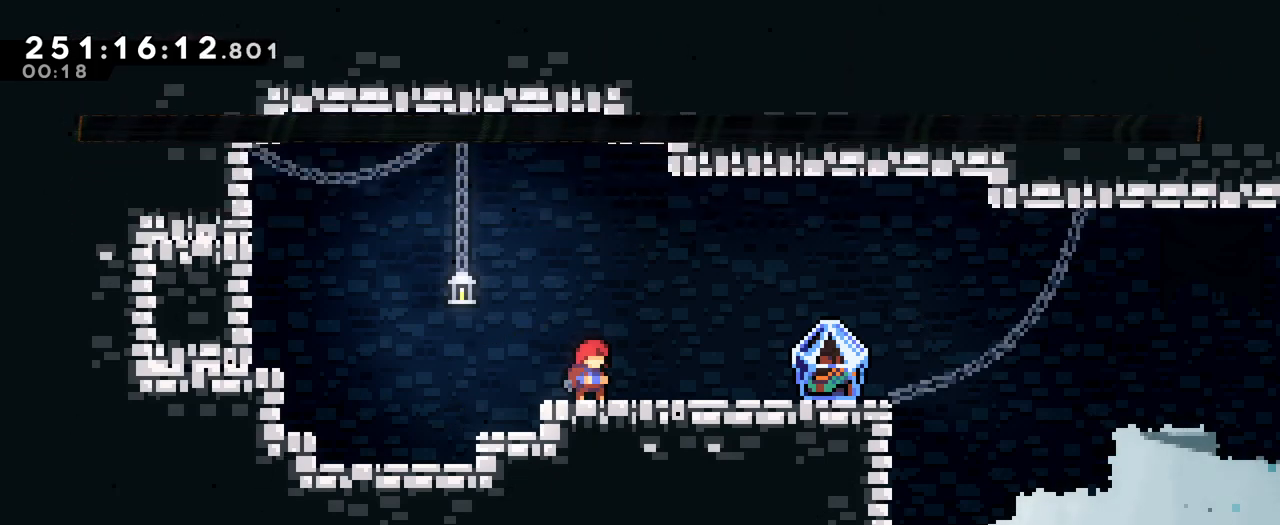
{"buttons": [], "left_stick": "center", "right_stick": "center", "events": []}
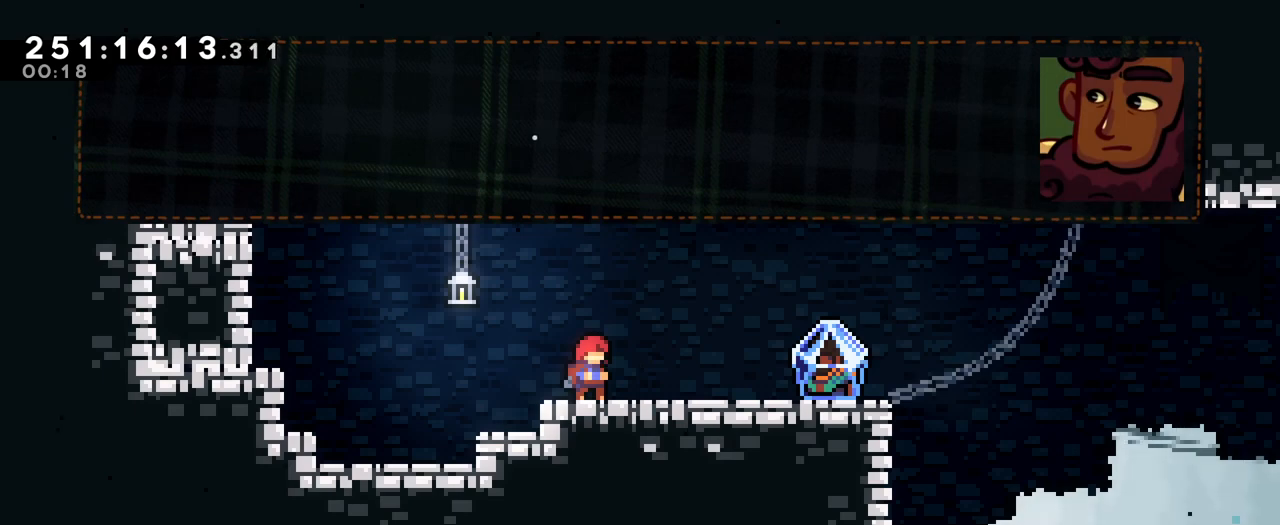
{"buttons": [], "left_stick": "center", "right_stick": "center", "events": [[251, "B", "down"], [384, "B", "up"]]}
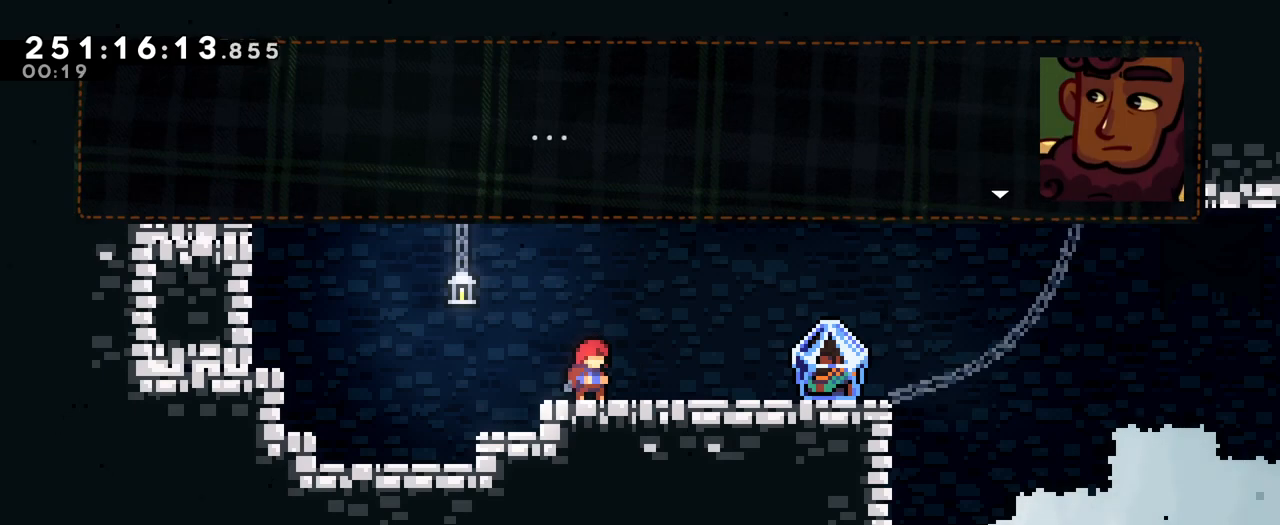
{"buttons": [], "left_stick": "center", "right_stick": "center", "events": [[167, "B", "down"], [283, "B", "up"]]}
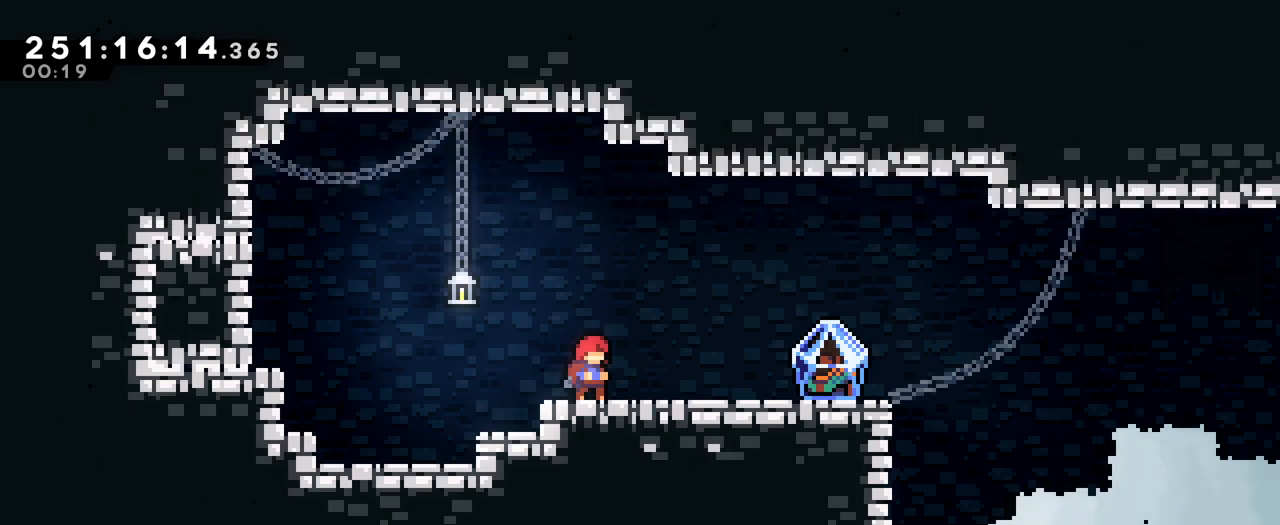
{"buttons": [], "left_stick": "center", "right_stick": "center", "events": []}
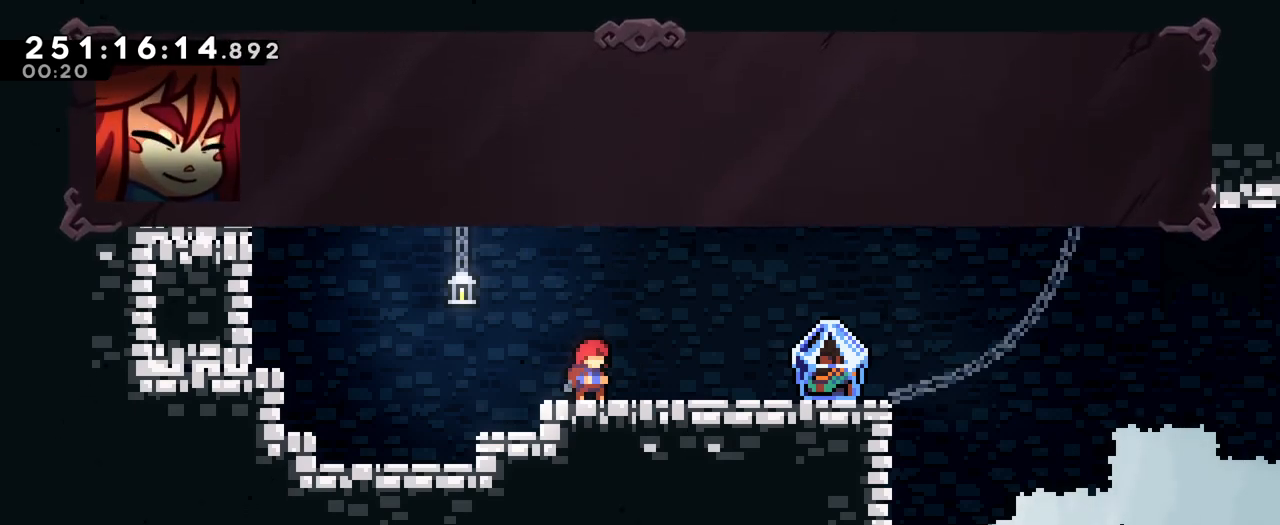
{"buttons": [], "left_stick": "center", "right_stick": "center", "events": []}
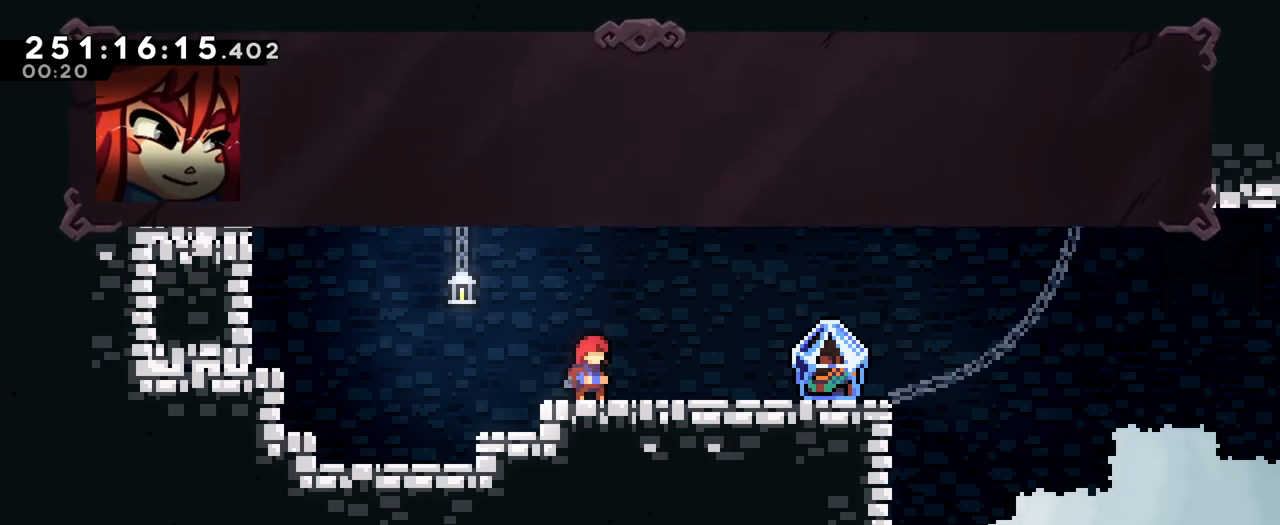
{"buttons": [], "left_stick": "center", "right_stick": "center", "events": []}
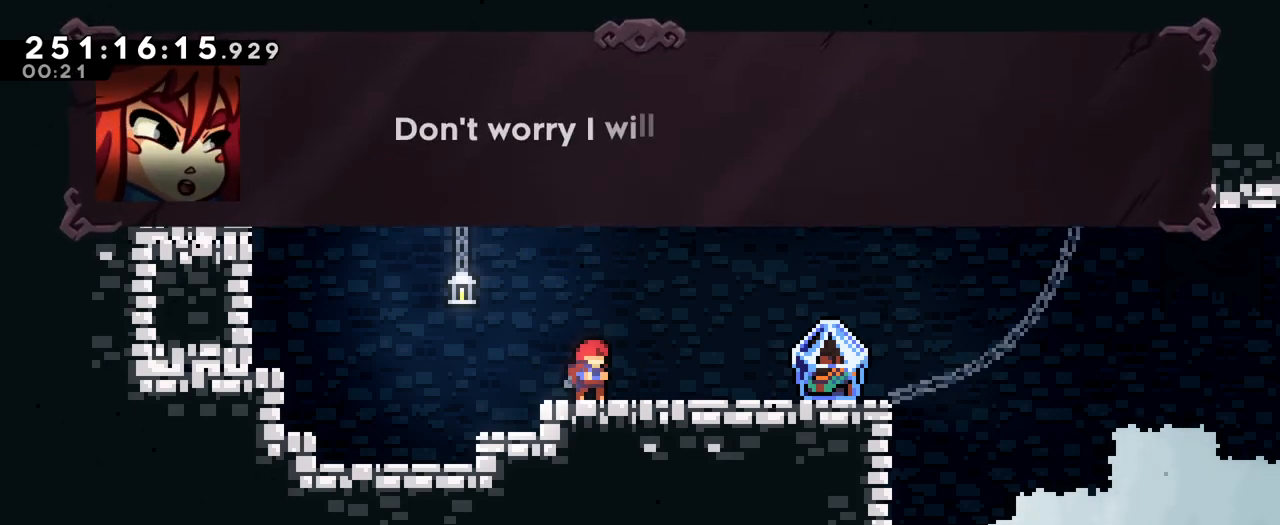
{"buttons": [], "left_stick": "center", "right_stick": "center", "events": []}
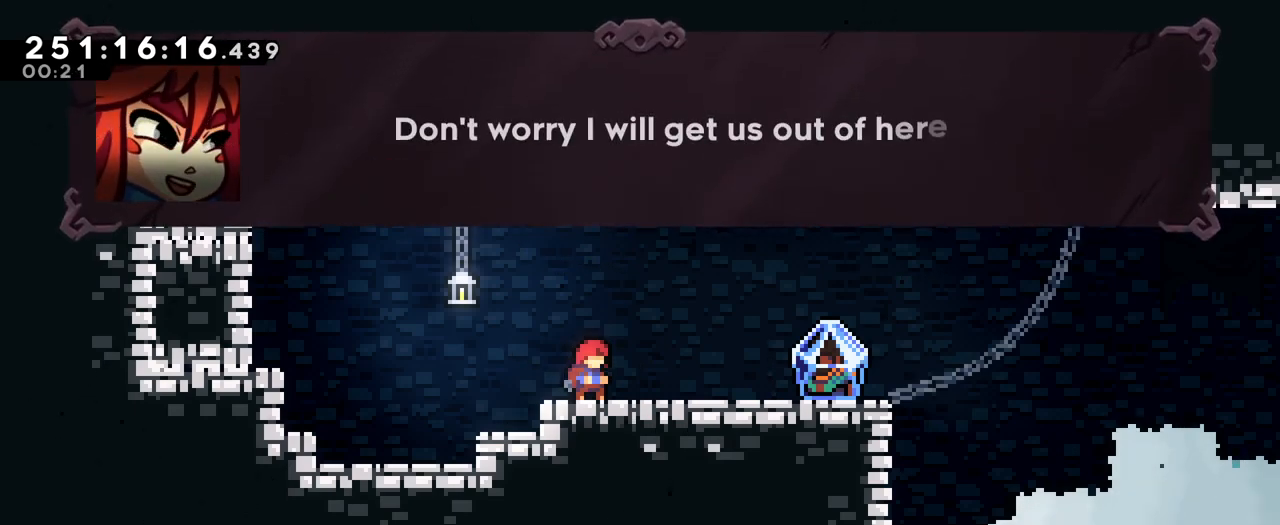
{"buttons": ["B"], "left_stick": "center", "right_stick": "center", "events": [[117, "B", "down"], [267, "B", "up"], [501, "B", "down"]]}
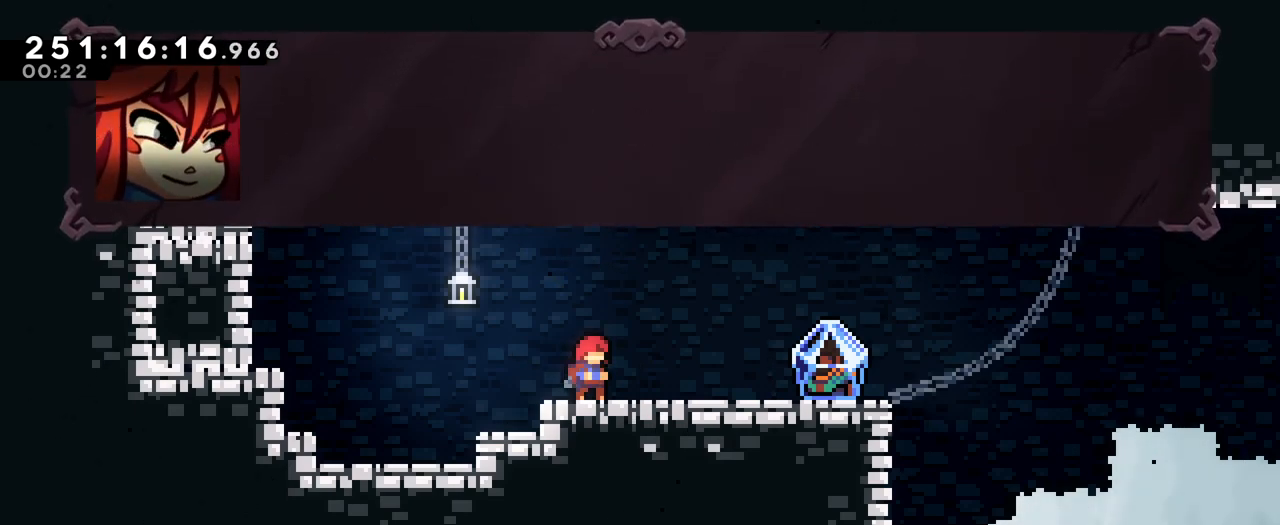
{"buttons": [], "left_stick": "center", "right_stick": "center", "events": [[133, "B", "up"]]}
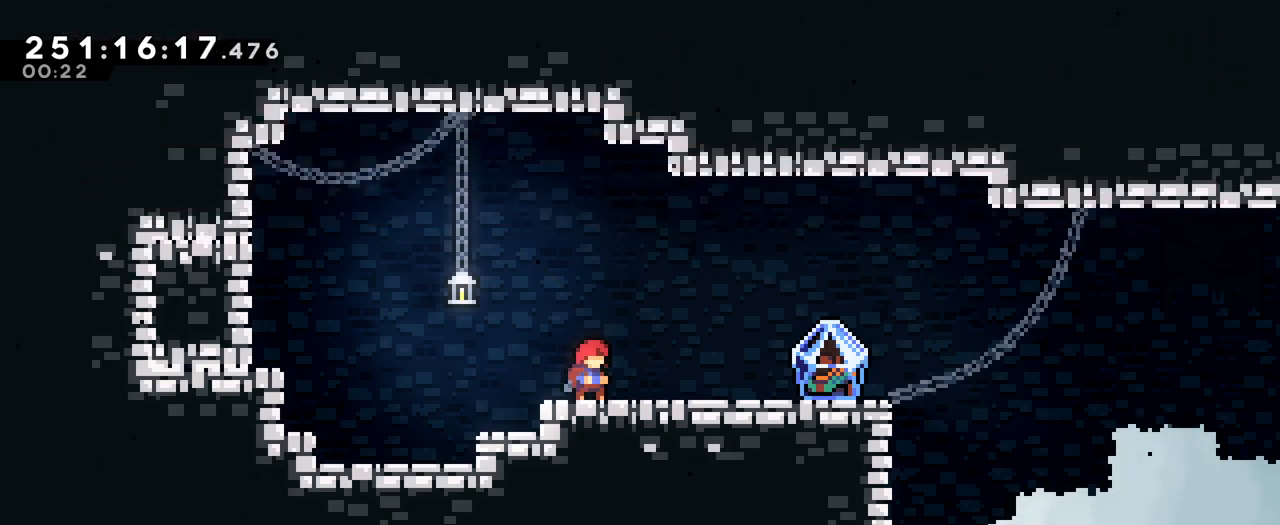
{"buttons": ["B"], "left_stick": "center", "right_stick": "center", "events": [[467, "B", "down"]]}
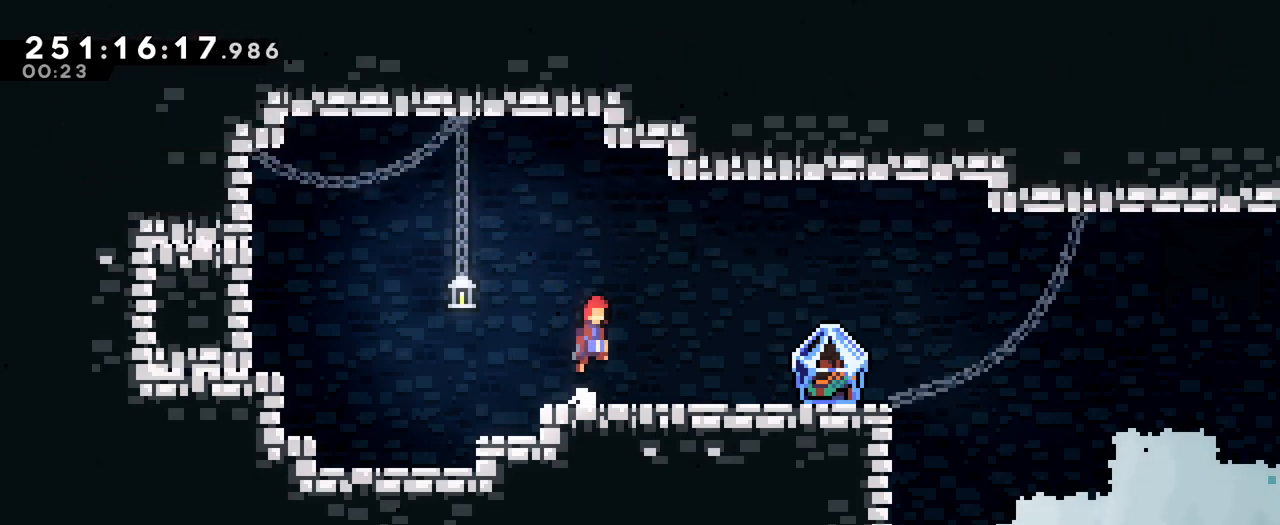
{"buttons": [], "left_stick": "center", "right_stick": "center", "events": [[83, "B", "up"]]}
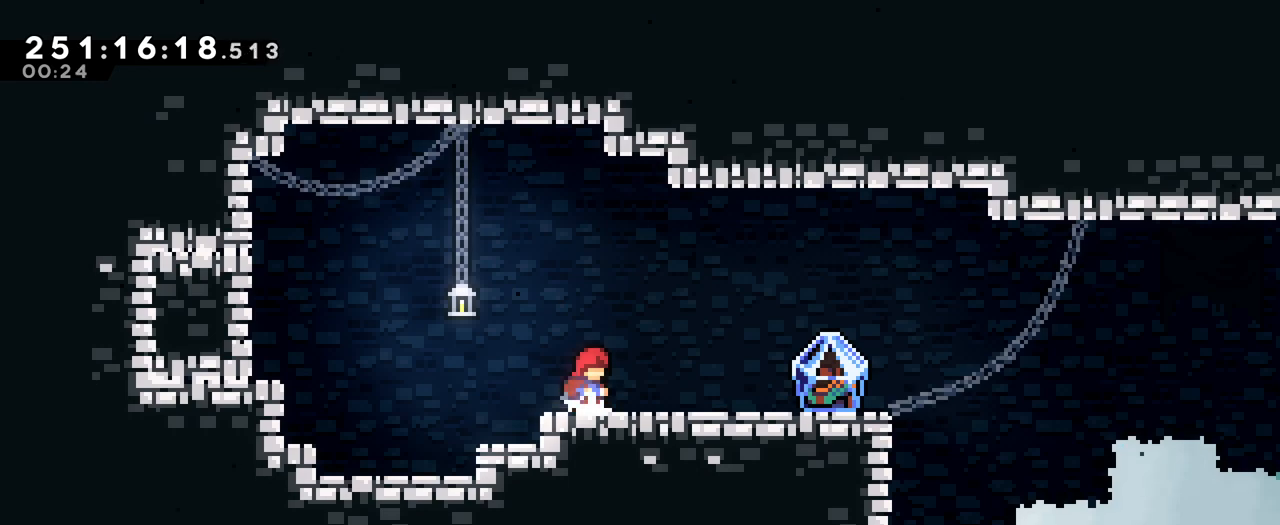
{"buttons": [], "left_stick": "center", "right_stick": "center", "events": []}
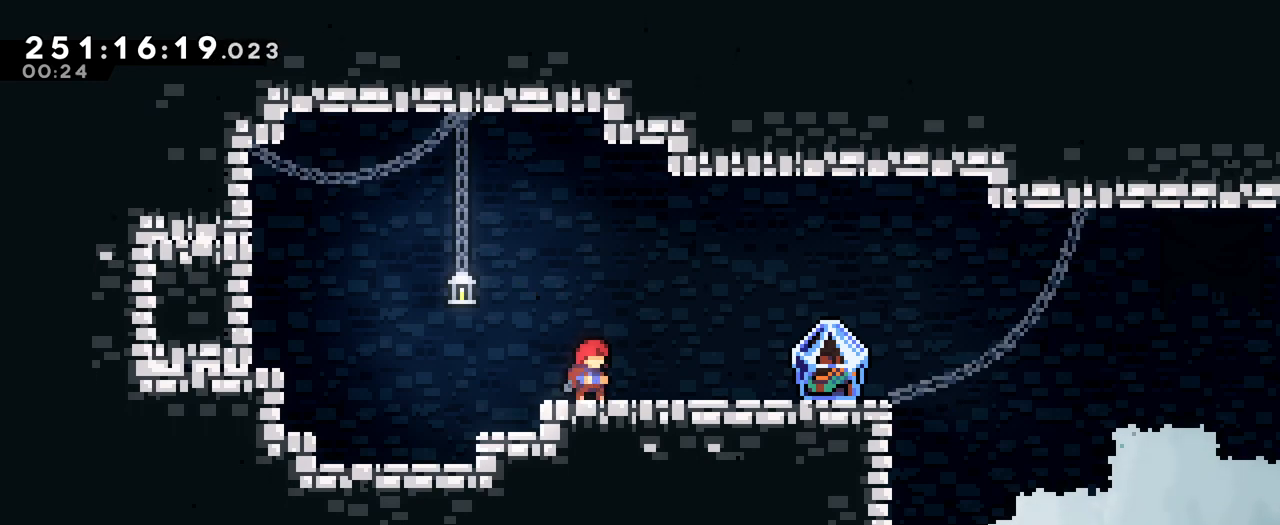
{"buttons": [], "left_stick": "left", "right_stick": "center", "events": [[33, "B", "down"], [33, "left_stick", "right"], [167, "B", "up"], [267, "left_stick", "down"], [333, "Y", "down"], [333, "left_stick", "down-left"], [417, "Y", "up"], [450, "left_stick", "left"]]}
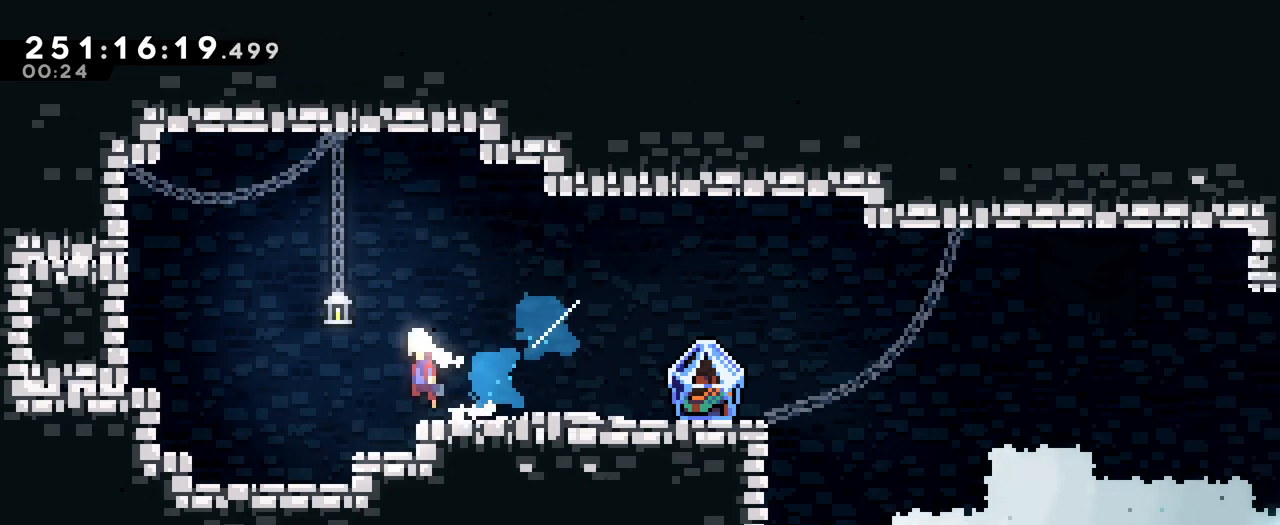
{"buttons": [], "left_stick": "center", "right_stick": "center", "events": [[17, "B", "down"], [267, "Y", "down"], [417, "Y", "up"], [451, "B", "up"], [467, "left_stick", "center"]]}
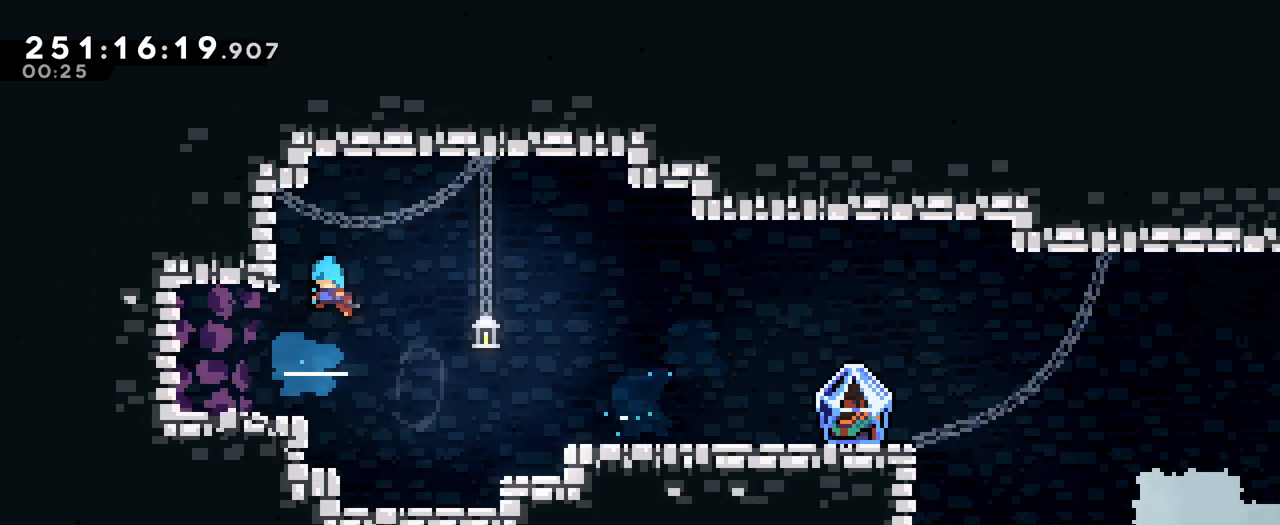
{"buttons": [], "left_stick": "left", "right_stick": "center", "events": [[167, "left_stick", "up-left"], [367, "left_stick", "left"]]}